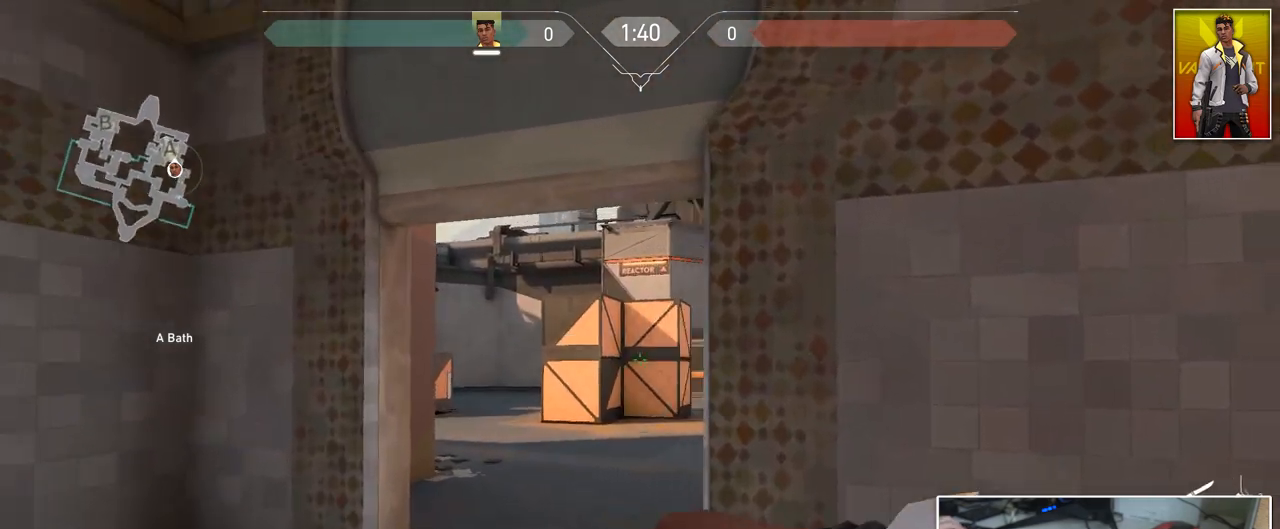
Gameplay with keyboard and mouse; each line is a JSON object with the keys and mouse buttons held at the frame after it. "events" lists presses ("down") and releases ("up") of "1", "2", "3", "4", "5", "a", "alt", "c", "caps_lock", "ctrl", "d", "e", "f", "g", "q", "r", "s", "shift", "space", "t", "tab", "v", "w", "x", "z", "mouse_left", "mouse_wheel" and "mouse_right" between this image and that frame as [ms after this image, input, new state], when the widget could be followed in between. "mouse_left", "mouse_wheel", "mouse_right" = the "left", "wheel", "right" buttons of the "mouse" list. No other keys are recorded. "wheel" means that the mouse wheel is clicked or scrolled. "mouse_move" is the direction in which the mouse moves at that frame (one of eight, or "still"), when it could be read.
{"keys": ["a"], "mouse": [], "mouse_move": "up", "events": [[150, "a", "up"], [184, "d", "down"], [417, "a", "down"], [417, "d", "up"], [417, "w", "up"]]}
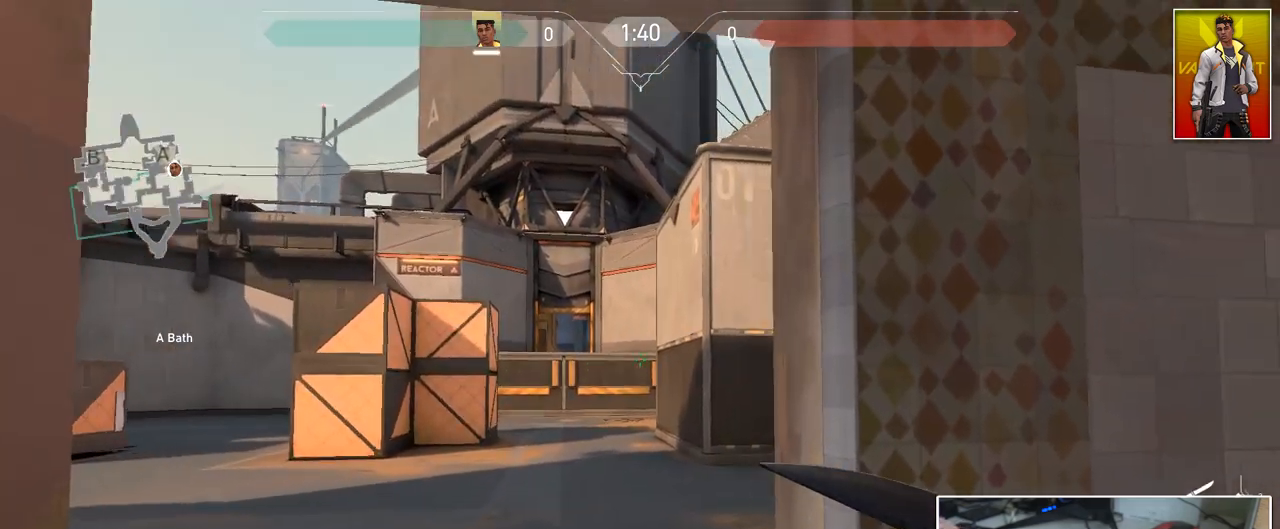
{"keys": ["a", "w"], "mouse": [], "mouse_move": "down", "events": [[66, "a", "up"], [116, "d", "down"], [200, "a", "down"], [250, "d", "up"], [400, "w", "down"]]}
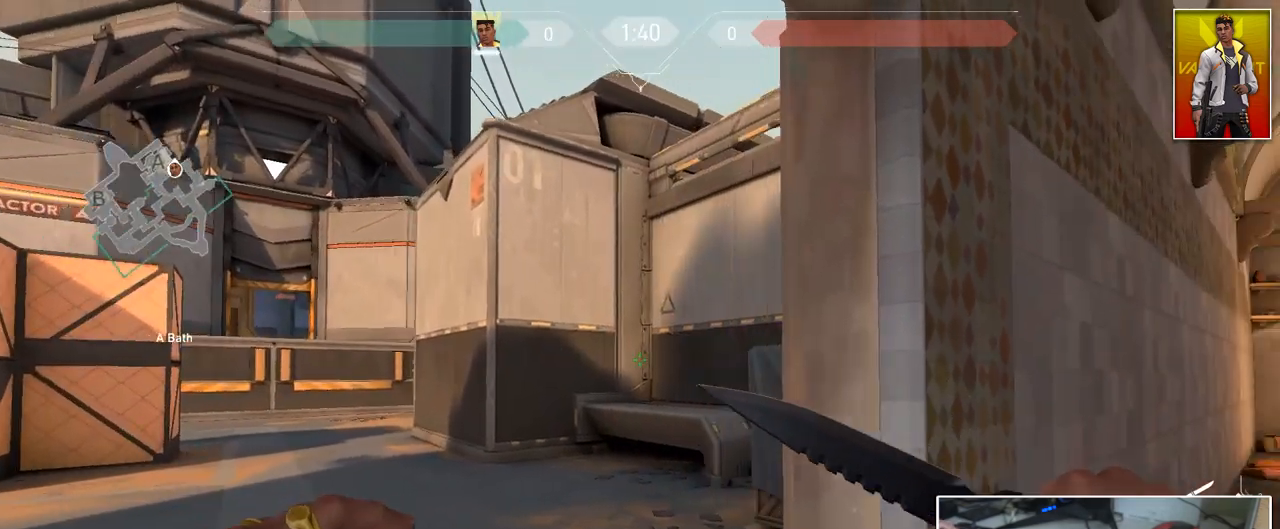
{"keys": [], "mouse": [], "mouse_move": "still", "events": [[83, "d", "down"], [134, "a", "up"], [134, "w", "up"], [267, "d", "up"]]}
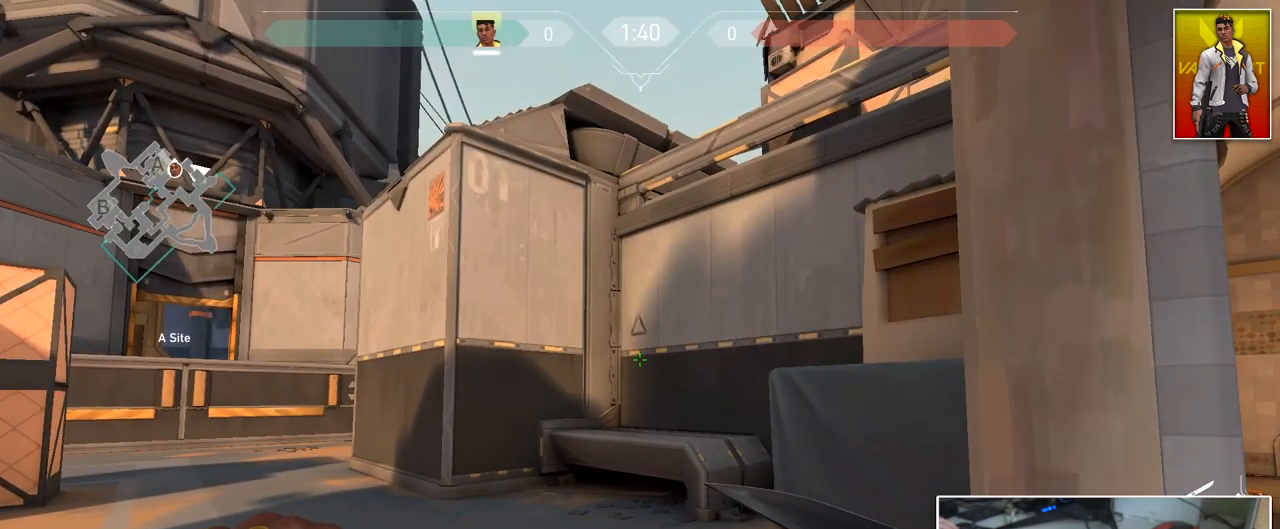
{"keys": ["d"], "mouse": [], "mouse_move": "still", "events": [[150, "a", "down"], [150, "w", "down"], [383, "w", "up"], [467, "a", "up"], [467, "d", "down"]]}
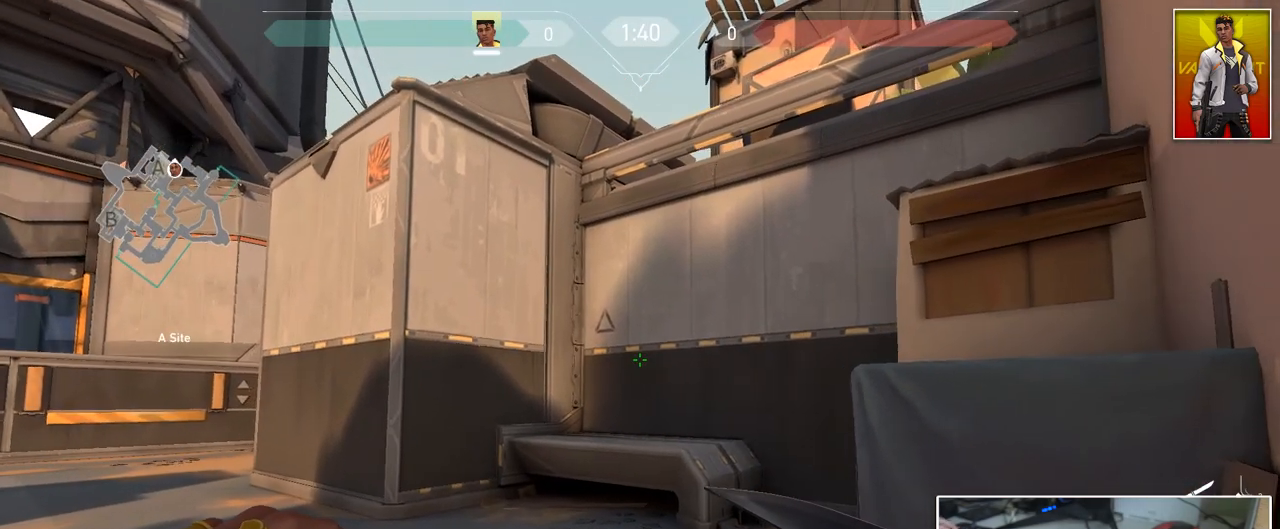
{"keys": ["d"], "mouse": [], "mouse_move": "up", "events": [[117, "a", "down"], [150, "d", "up"], [434, "a", "up"], [434, "d", "down"]]}
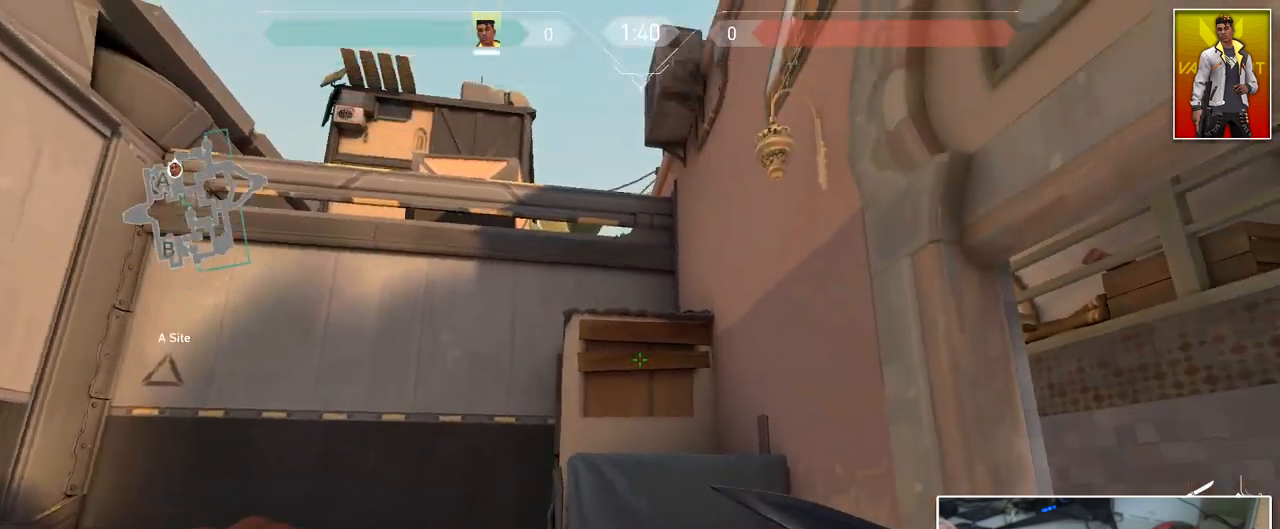
{"keys": [], "mouse": [], "mouse_move": "left", "events": [[133, "a", "down"], [166, "d", "up"], [267, "a", "up"], [317, "d", "down"], [417, "a", "down"], [417, "d", "up"], [500, "a", "up"]]}
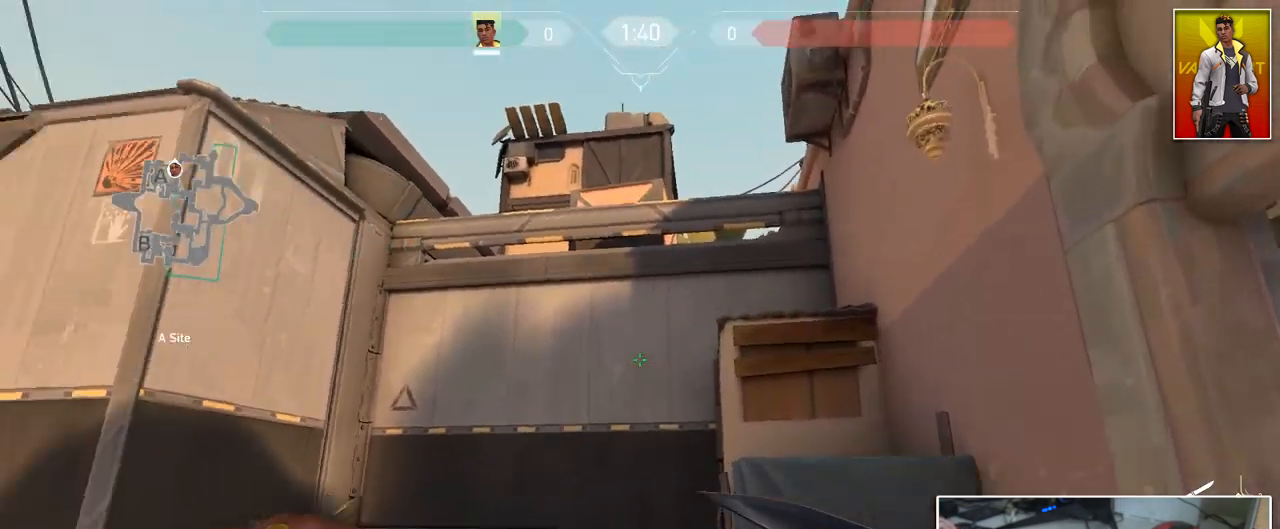
{"keys": [], "mouse": [], "mouse_move": "still", "events": [[50, "d", "down"], [134, "d", "up"]]}
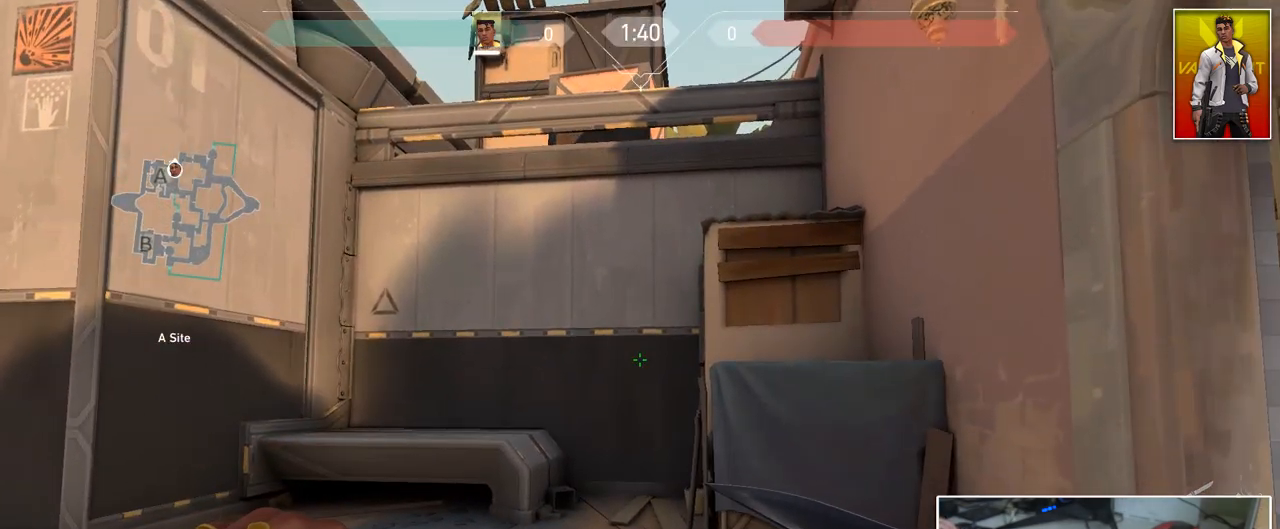
{"keys": ["d", "w"], "mouse": [], "mouse_move": "left", "events": [[300, "d", "down"], [300, "w", "down"]]}
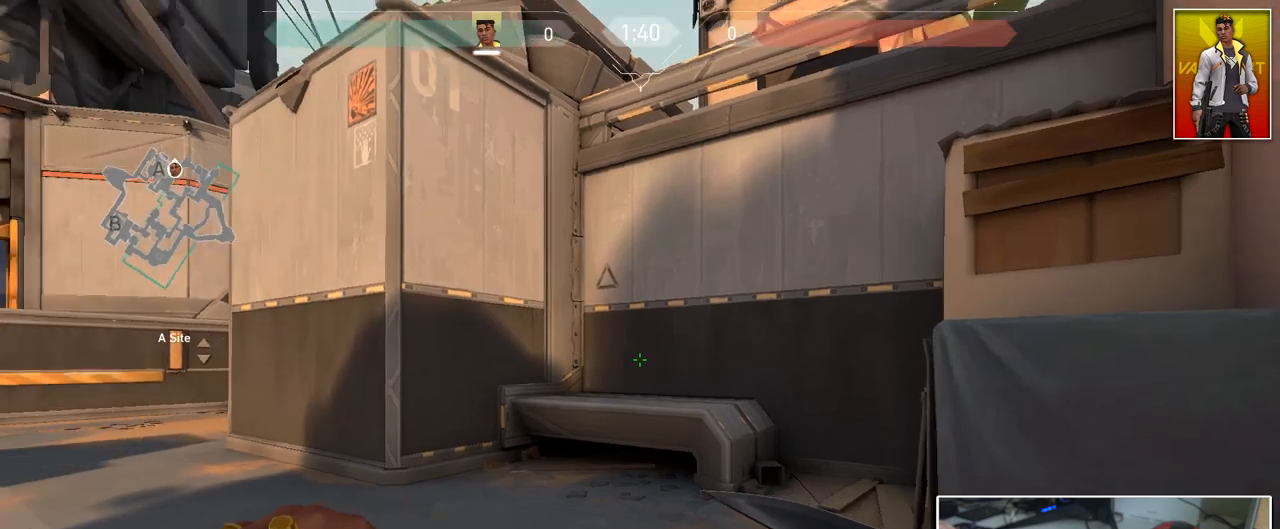
{"keys": [], "mouse": [], "mouse_move": "down-left", "events": [[33, "w", "up"], [217, "a", "down"], [267, "d", "up"], [367, "a", "up"]]}
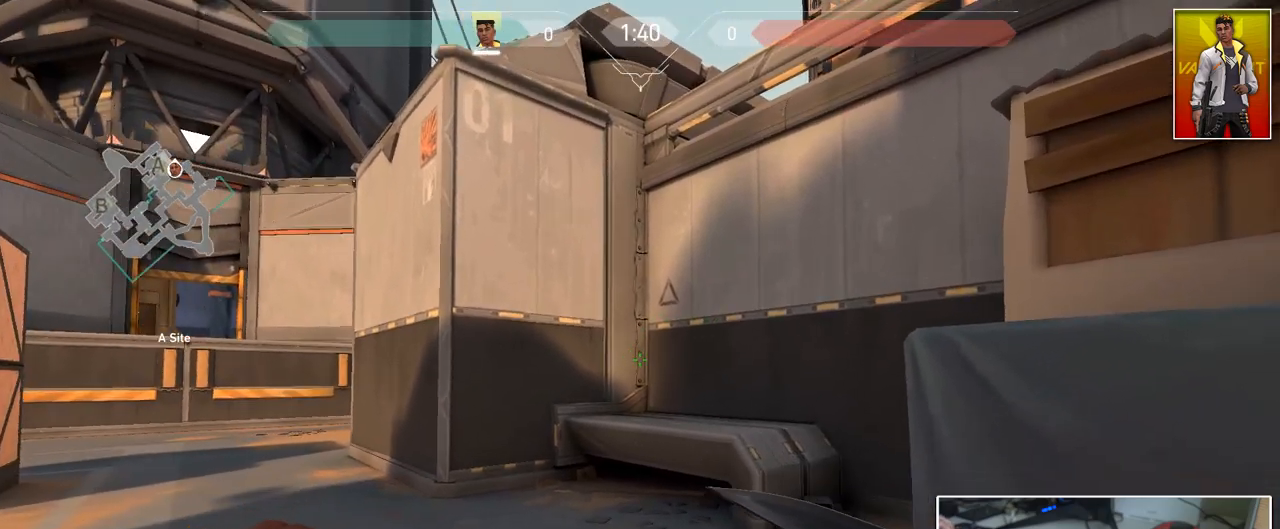
{"keys": [], "mouse": [], "mouse_move": "still", "events": [[100, "s", "down"], [283, "s", "up"]]}
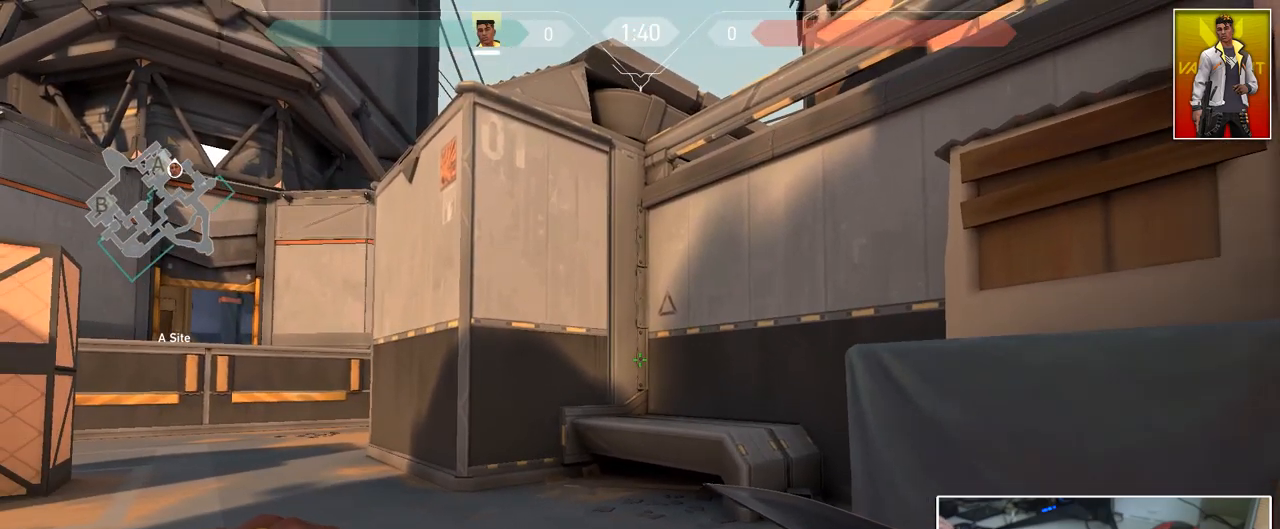
{"keys": ["d"], "mouse": [], "mouse_move": "right", "events": [[150, "d", "down"], [200, "s", "down"], [350, "s", "up"]]}
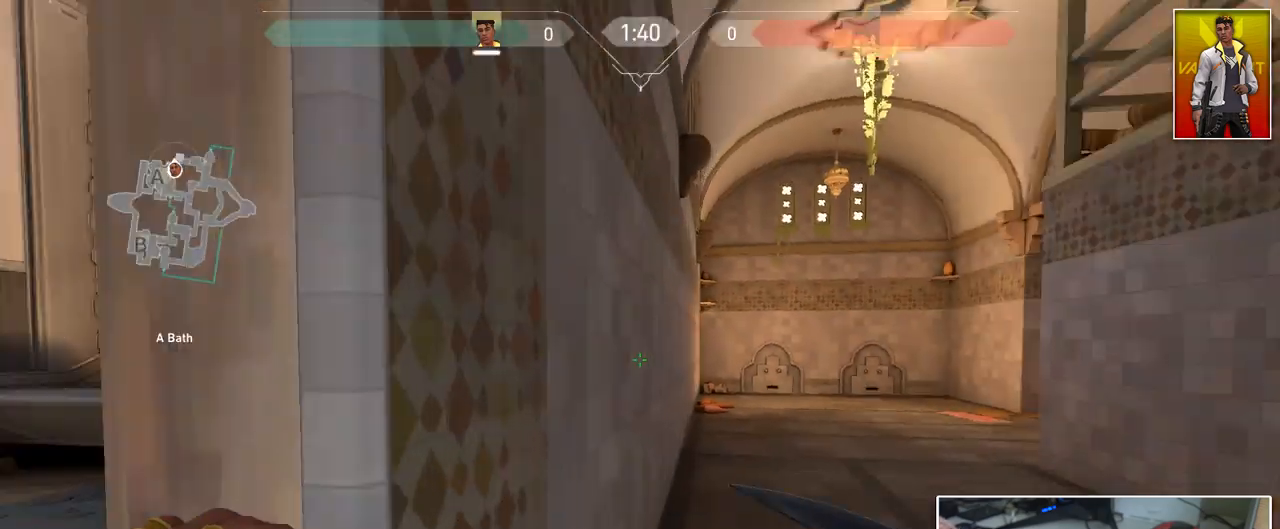
{"keys": ["w"], "mouse": [], "mouse_move": "still", "events": [[83, "w", "down"], [133, "d", "up"], [367, "a", "down"], [450, "a", "up"]]}
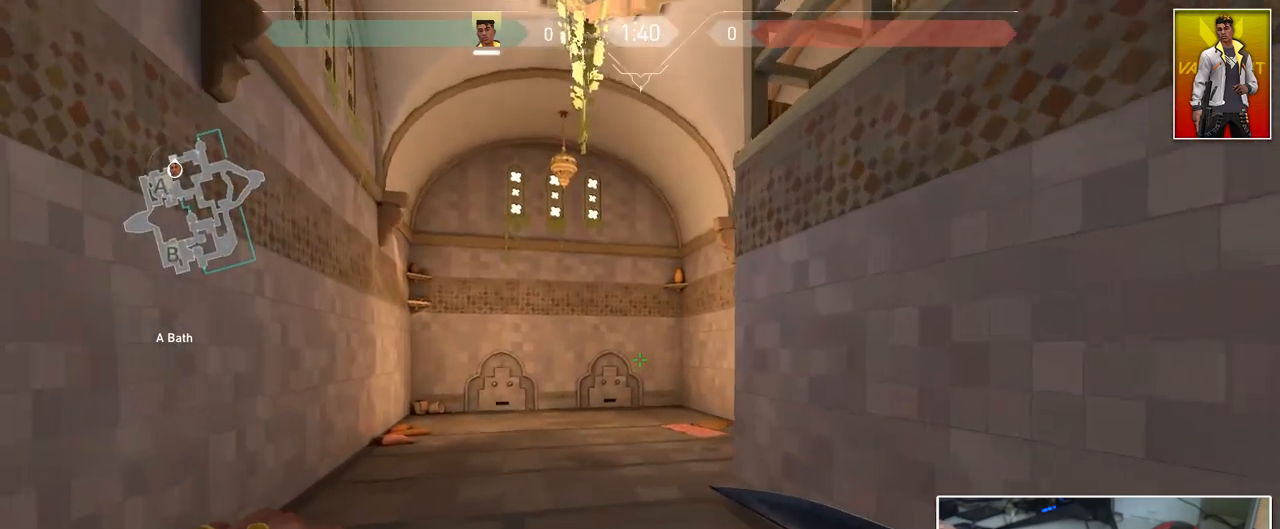
{"keys": ["w"], "mouse": [], "mouse_move": "still", "events": []}
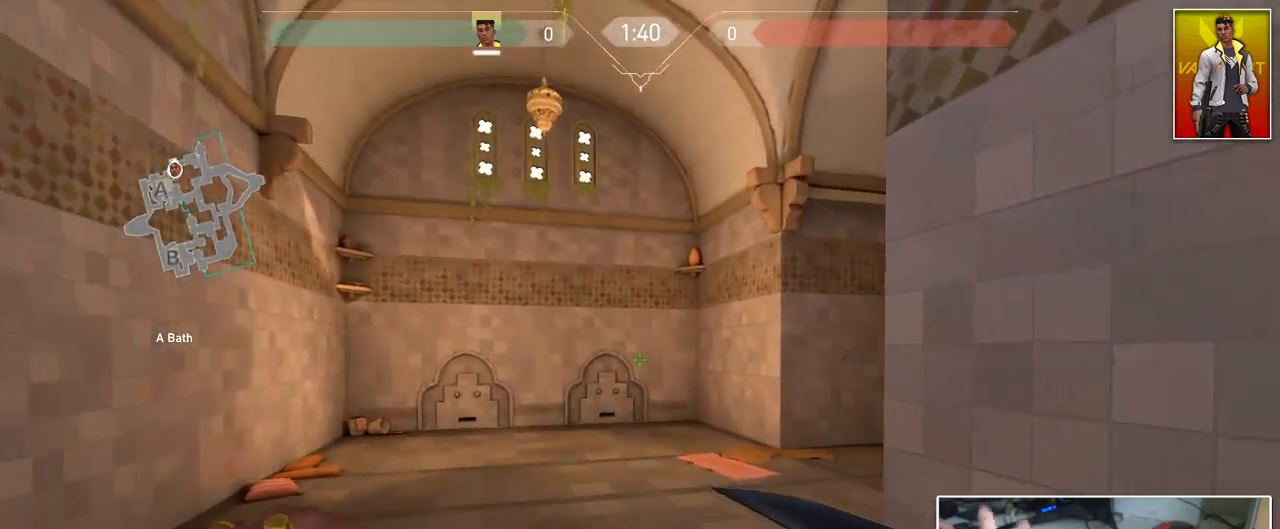
{"keys": ["d", "w"], "mouse": [], "mouse_move": "still", "events": [[300, "d", "down"]]}
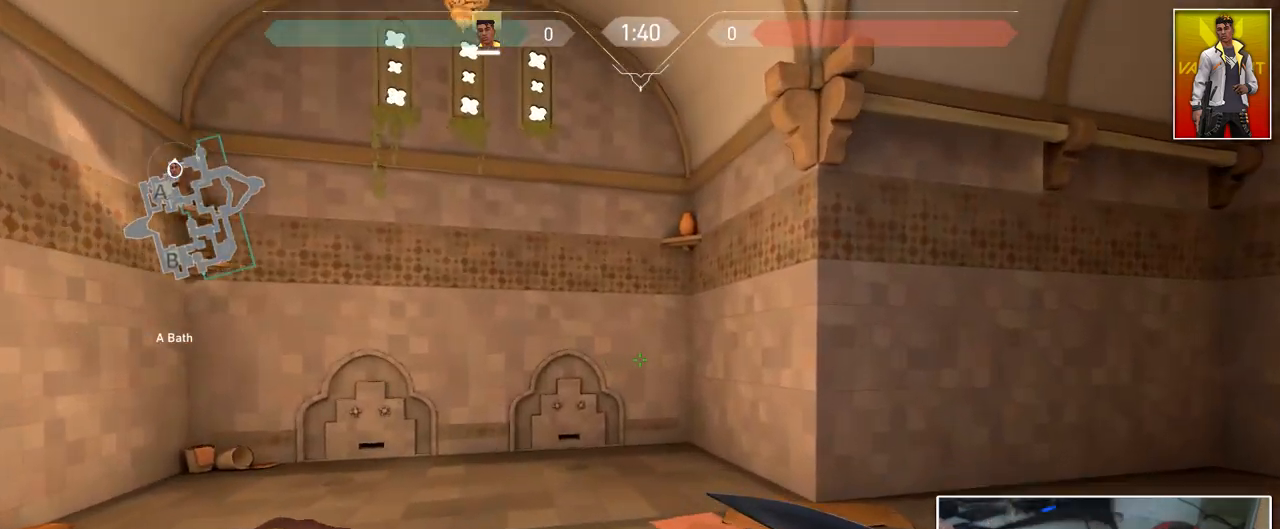
{"keys": ["d"], "mouse": [], "mouse_move": "left", "events": [[367, "w", "up"]]}
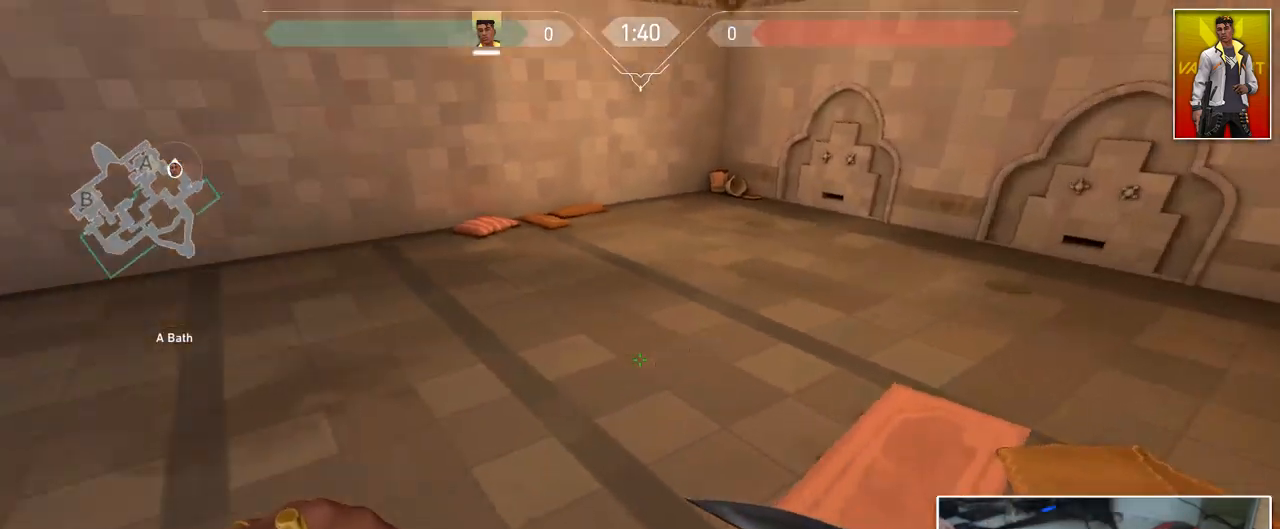
{"keys": [], "mouse": [], "mouse_move": "still", "events": [[233, "d", "up"]]}
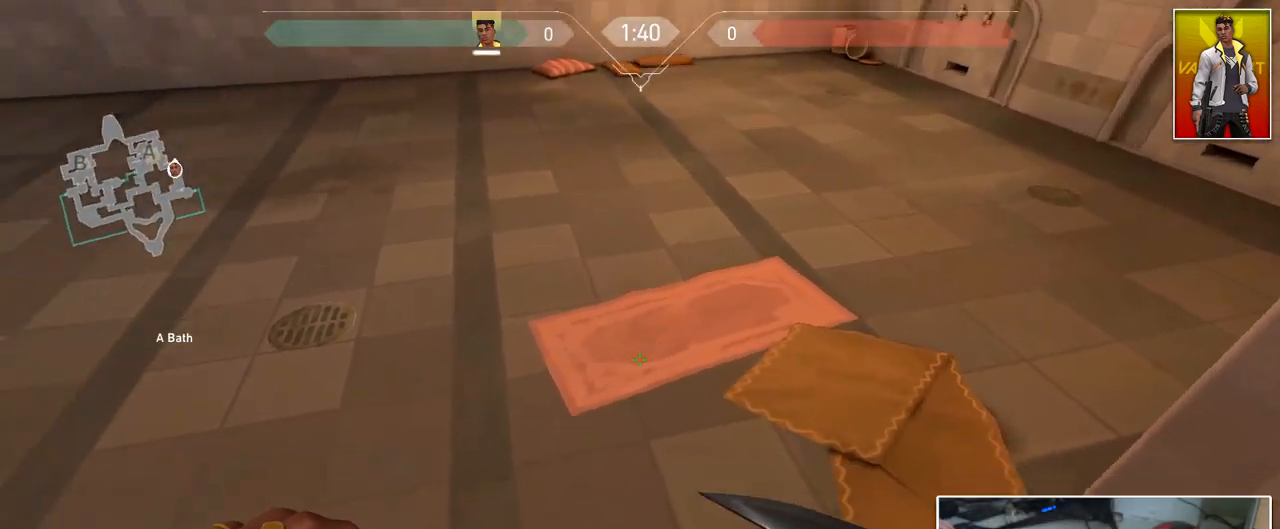
{"keys": ["a", "w"], "mouse": [], "mouse_move": "up", "events": [[400, "a", "down"], [400, "w", "down"]]}
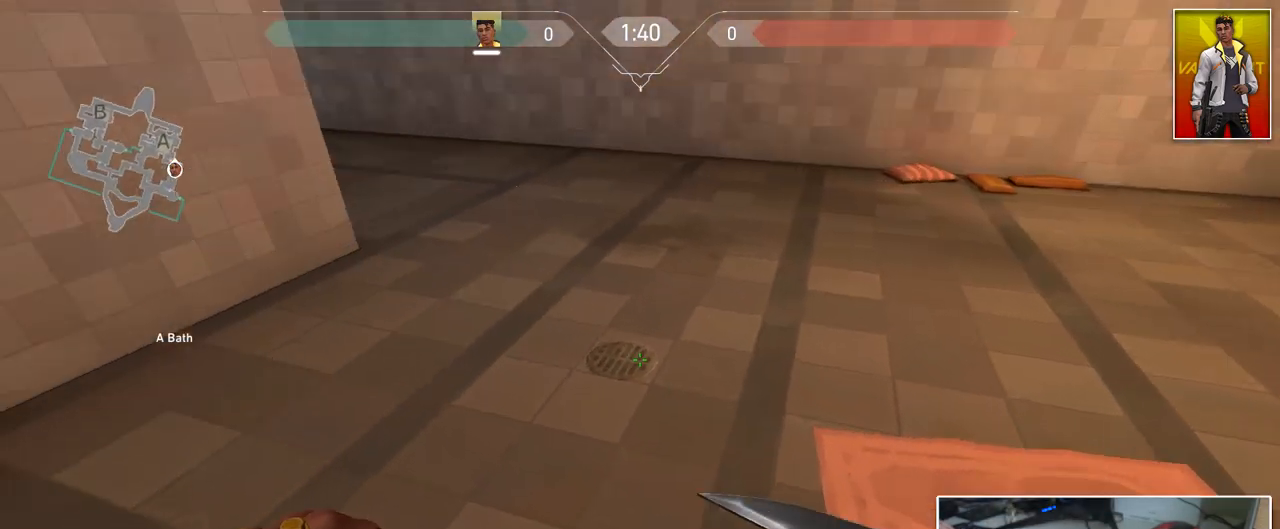
{"keys": ["d"], "mouse": [], "mouse_move": "up-right", "events": [[83, "a", "up"], [216, "d", "down"], [417, "w", "up"]]}
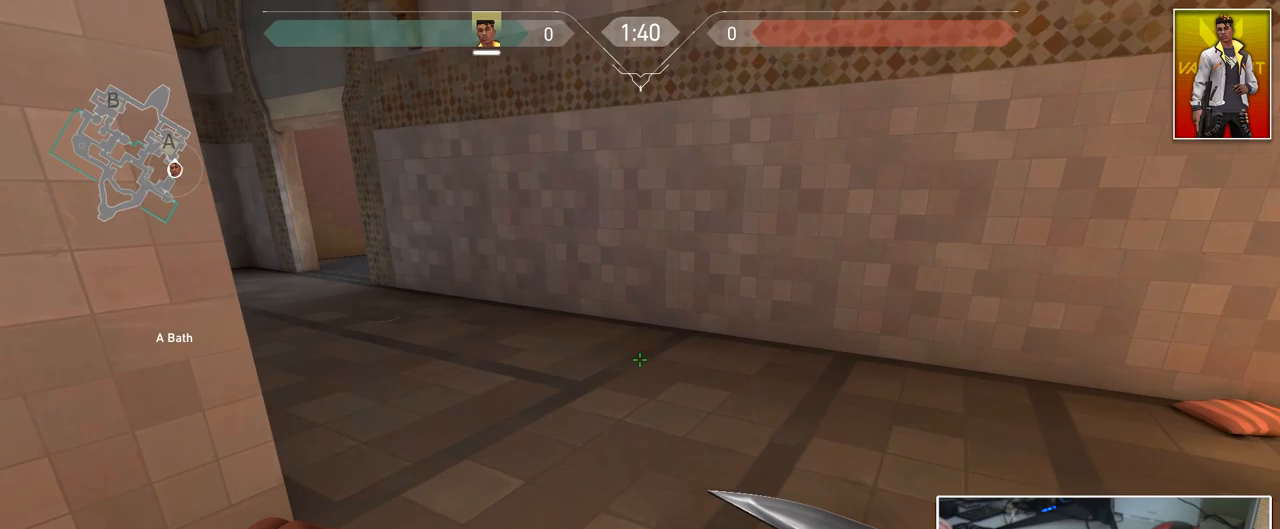
{"keys": [], "mouse": [], "mouse_move": "still", "events": [[50, "a", "down"], [50, "d", "up"], [50, "s", "down"], [284, "a", "up"], [284, "s", "up"]]}
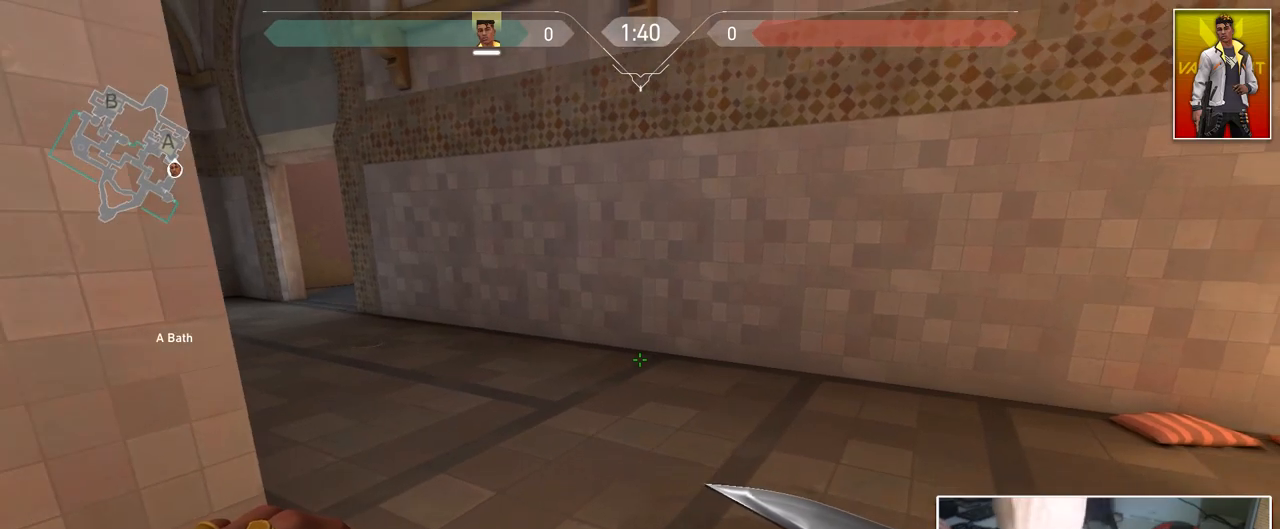
{"keys": ["a", "s"], "mouse": [], "mouse_move": "still", "events": [[250, "a", "down"], [250, "s", "down"]]}
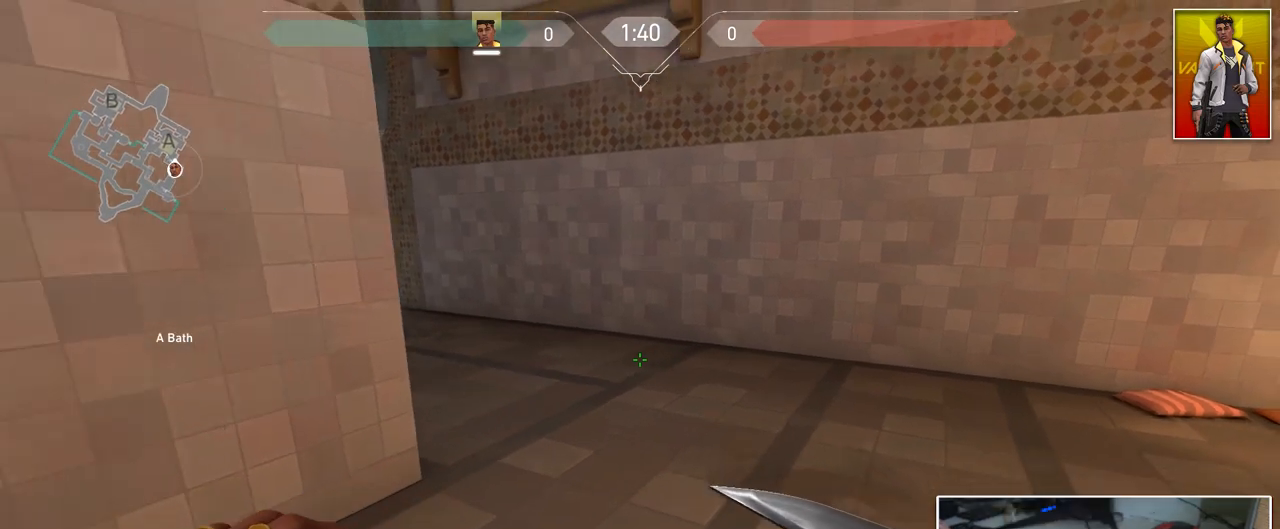
{"keys": ["w"], "mouse": [], "mouse_move": "still", "events": [[84, "a", "up"], [84, "s", "up"], [217, "w", "down"]]}
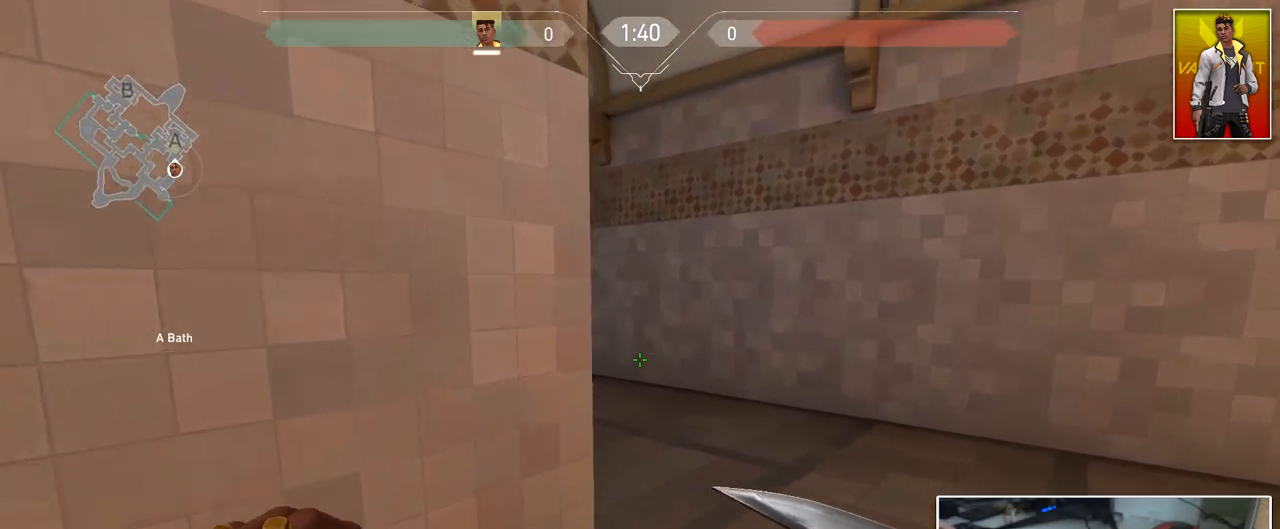
{"keys": ["a", "w"], "mouse": [], "mouse_move": "right", "events": [[150, "d", "down"], [233, "d", "up"], [384, "a", "down"]]}
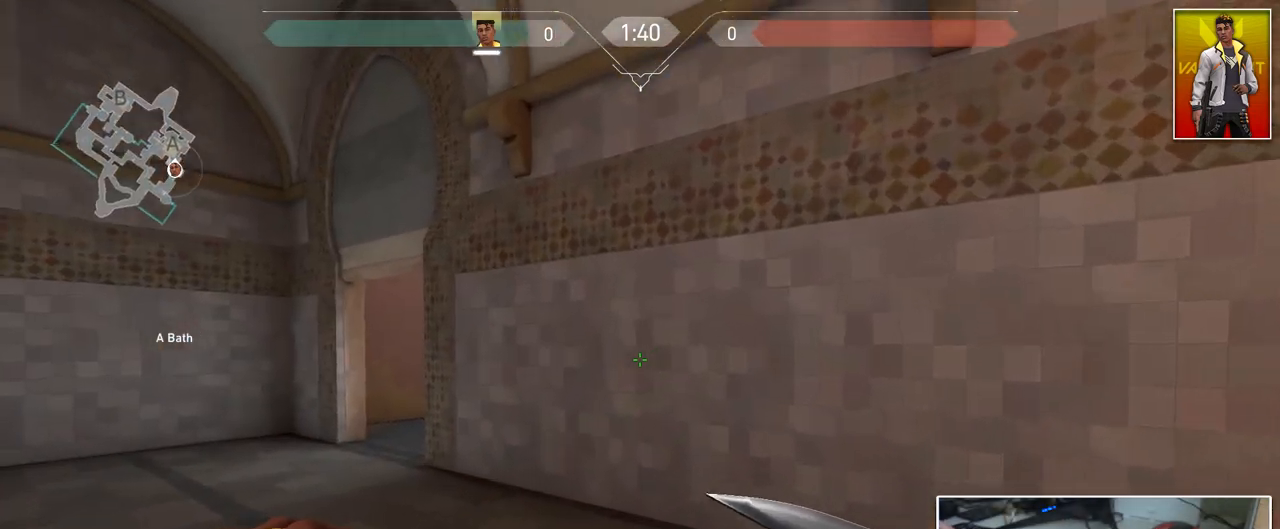
{"keys": ["a", "w"], "mouse": [], "mouse_move": "right", "events": []}
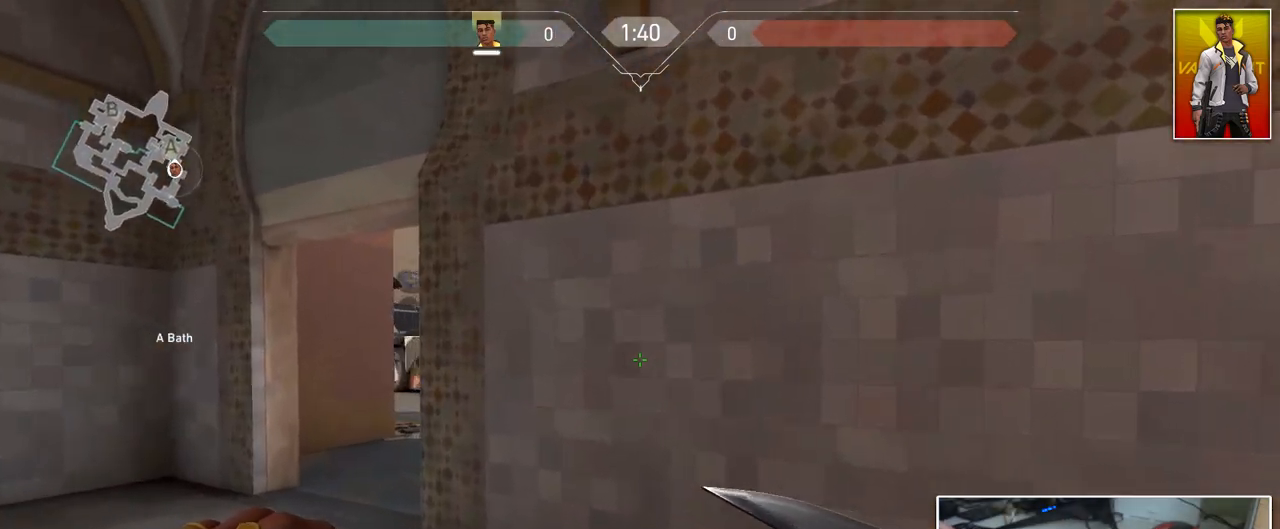
{"keys": ["a", "ctrl", "w"], "mouse": [], "mouse_move": "right", "events": [[217, "mouse_wheel", "down"], [317, "ctrl", "down"], [400, "mouse_wheel", "up"]]}